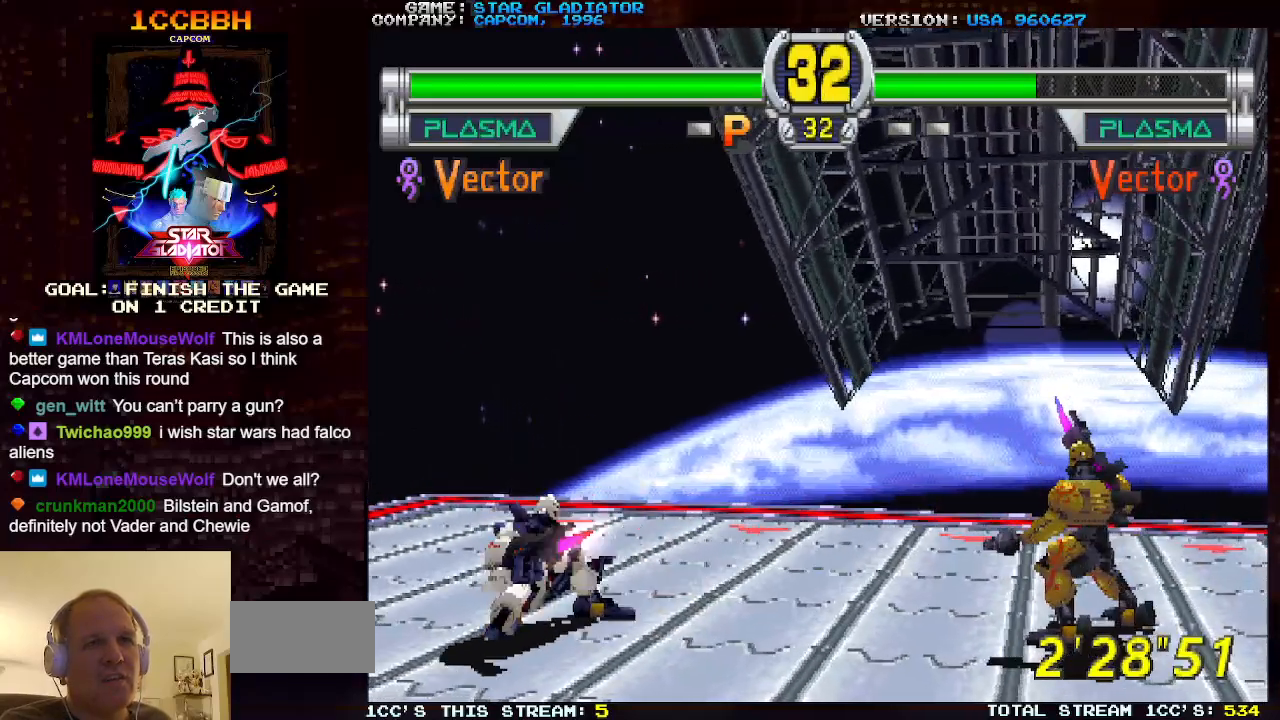
Gameplay with a controller (arcade stick); each line is a JSON object with the inputs held at the frame after it. "events" lists button and stick changes between this image and that frame as [ms after this image, input, new state], when the widget could be followed in between. Not read: L3 R3.
{"buttons": [], "left_stick": "down-right", "events": [[50, "SQUARE", "down"], [150, "SQUARE", "up"]]}
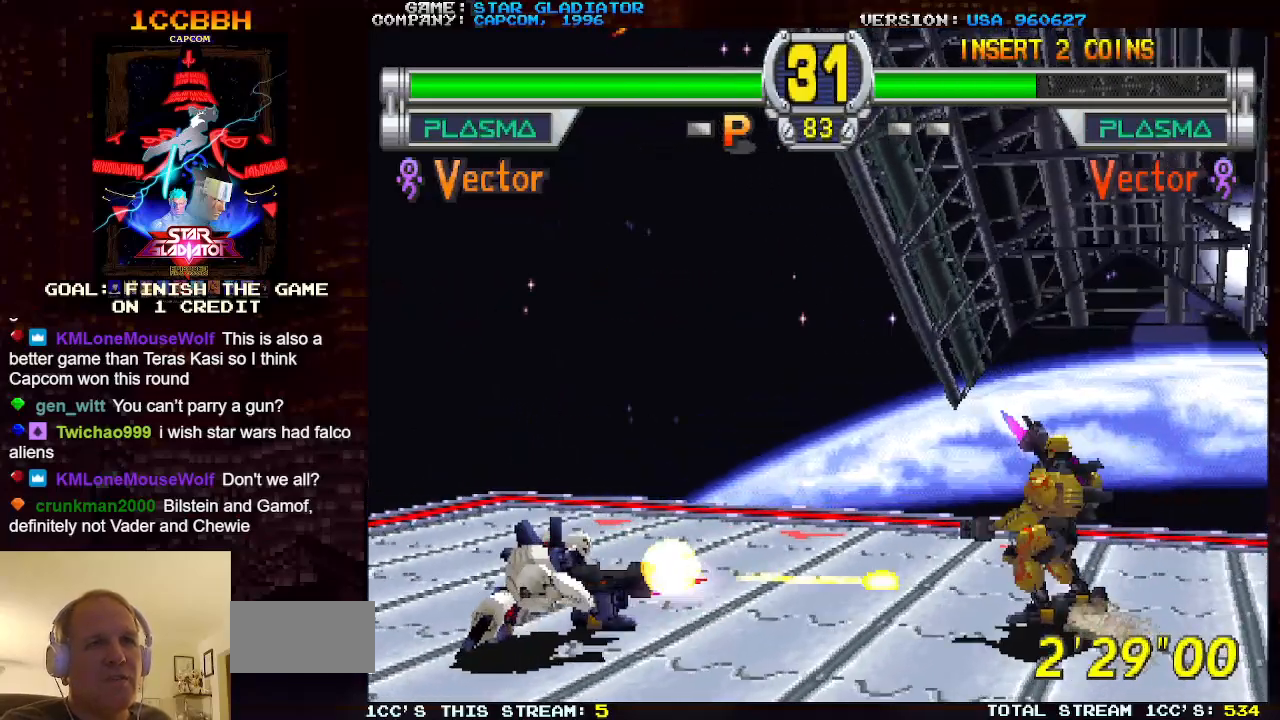
{"buttons": [], "left_stick": "center", "events": [[50, "left_stick", "center"]]}
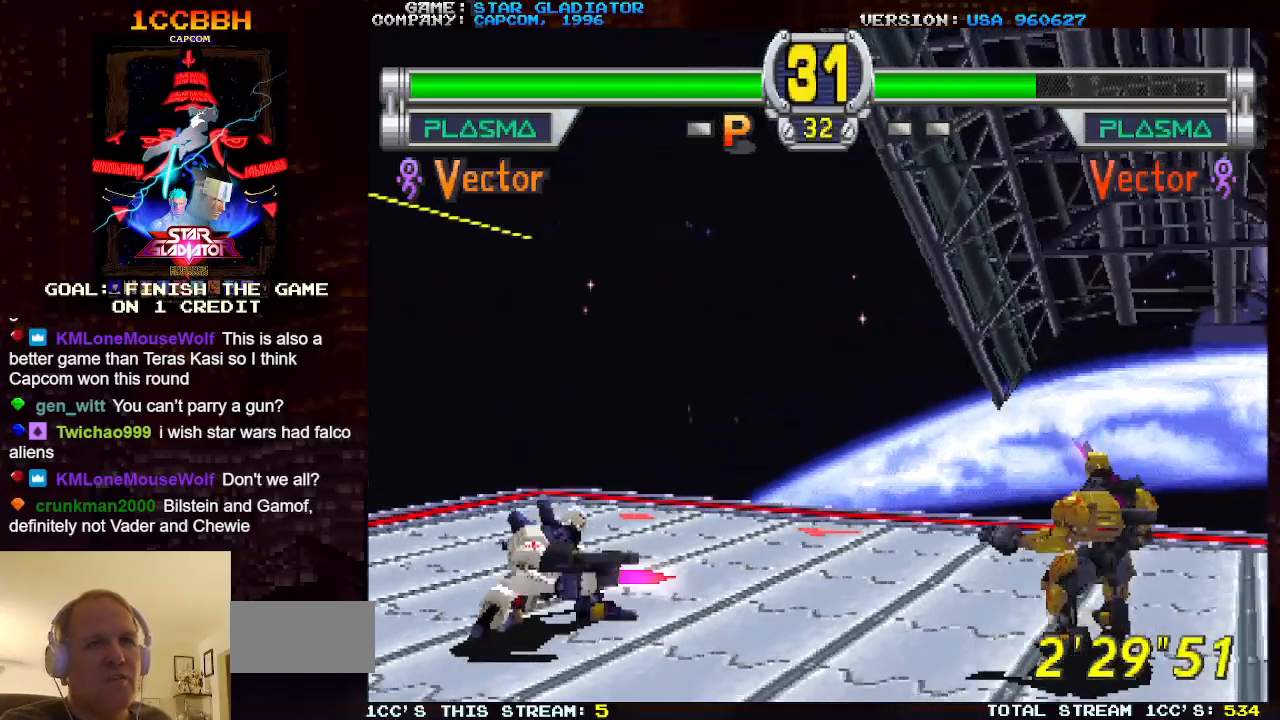
{"buttons": [], "left_stick": "down-right", "events": [[417, "left_stick", "down-right"], [450, "SQUARE", "down"], [500, "SQUARE", "up"]]}
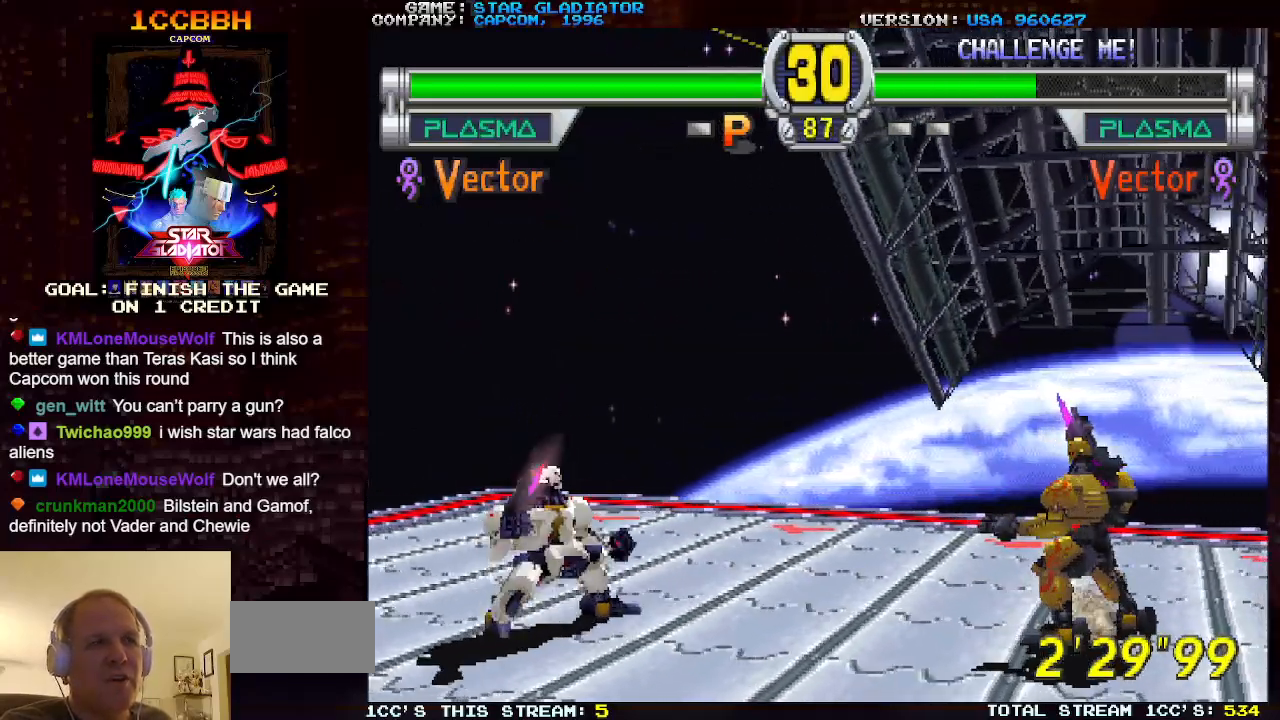
{"buttons": [], "left_stick": "center", "events": [[83, "SQUARE", "down"], [167, "SQUARE", "up"], [333, "left_stick", "center"]]}
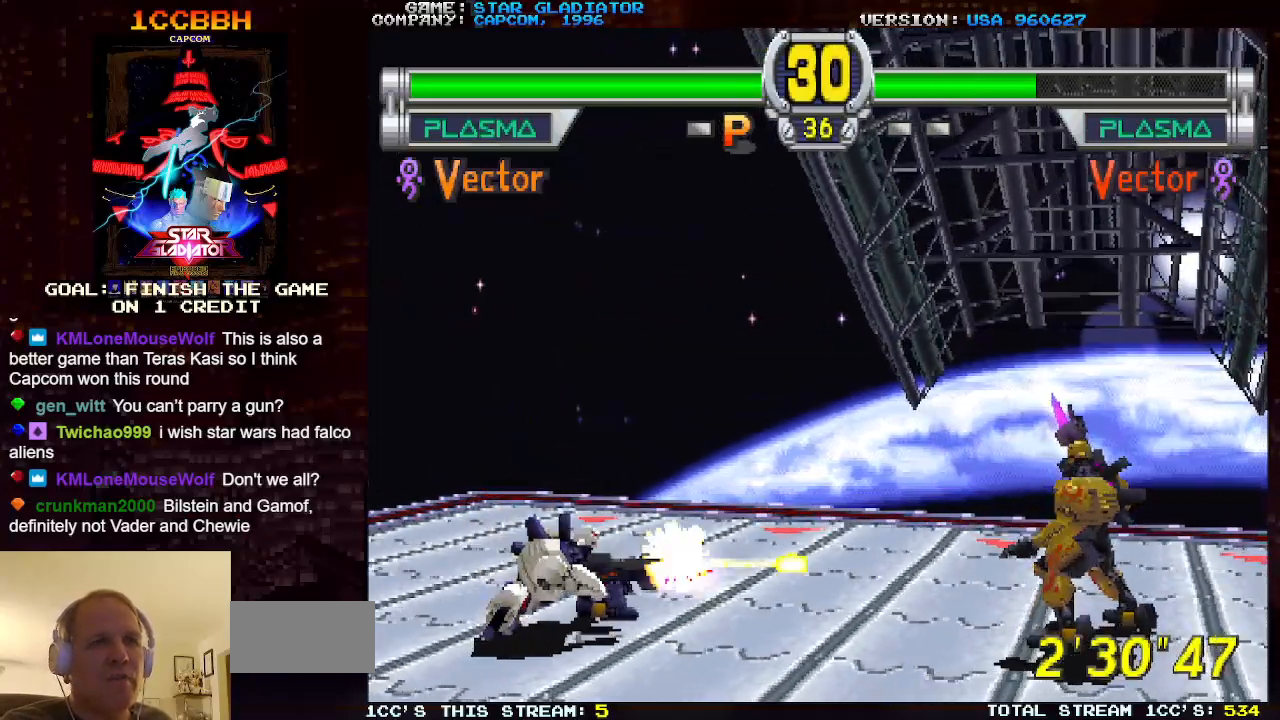
{"buttons": [], "left_stick": "center", "events": []}
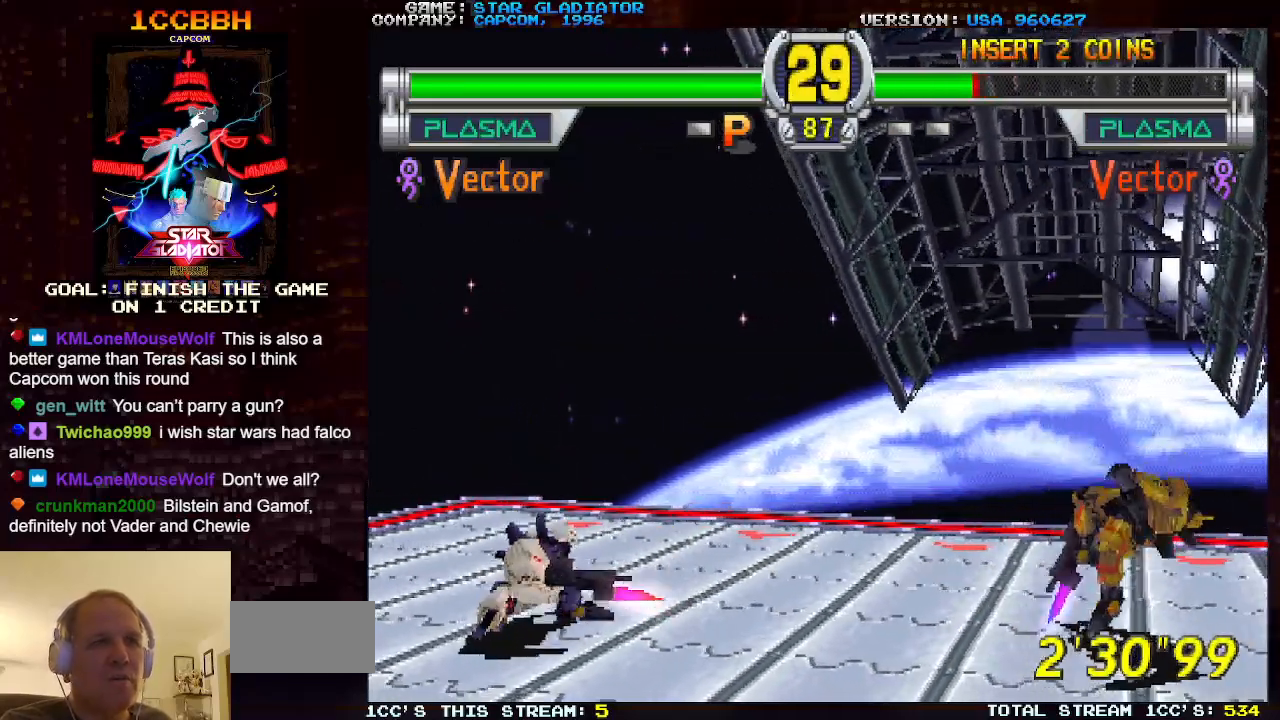
{"buttons": [], "left_stick": "right", "events": [[67, "left_stick", "right"], [150, "left_stick", "center"], [233, "left_stick", "right"]]}
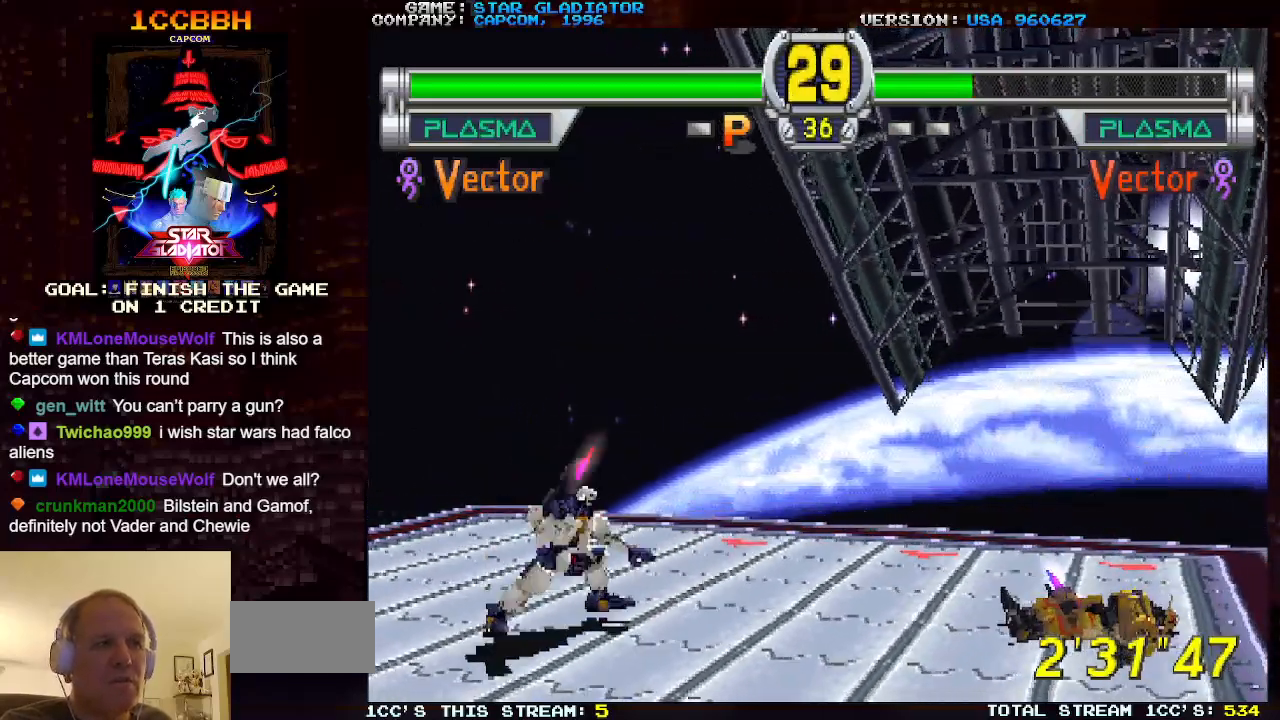
{"buttons": [], "left_stick": "center", "events": [[500, "left_stick", "center"]]}
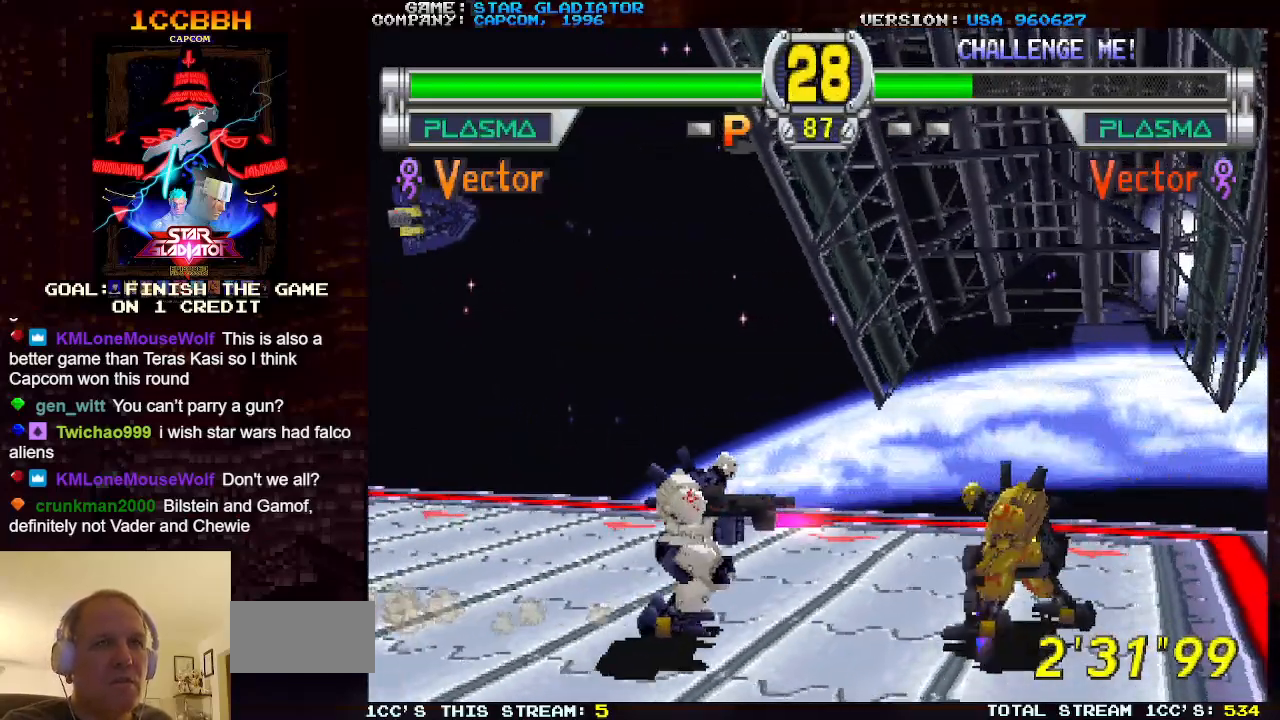
{"buttons": [], "left_stick": "center", "events": [[33, "left_stick", "left"], [500, "left_stick", "center"]]}
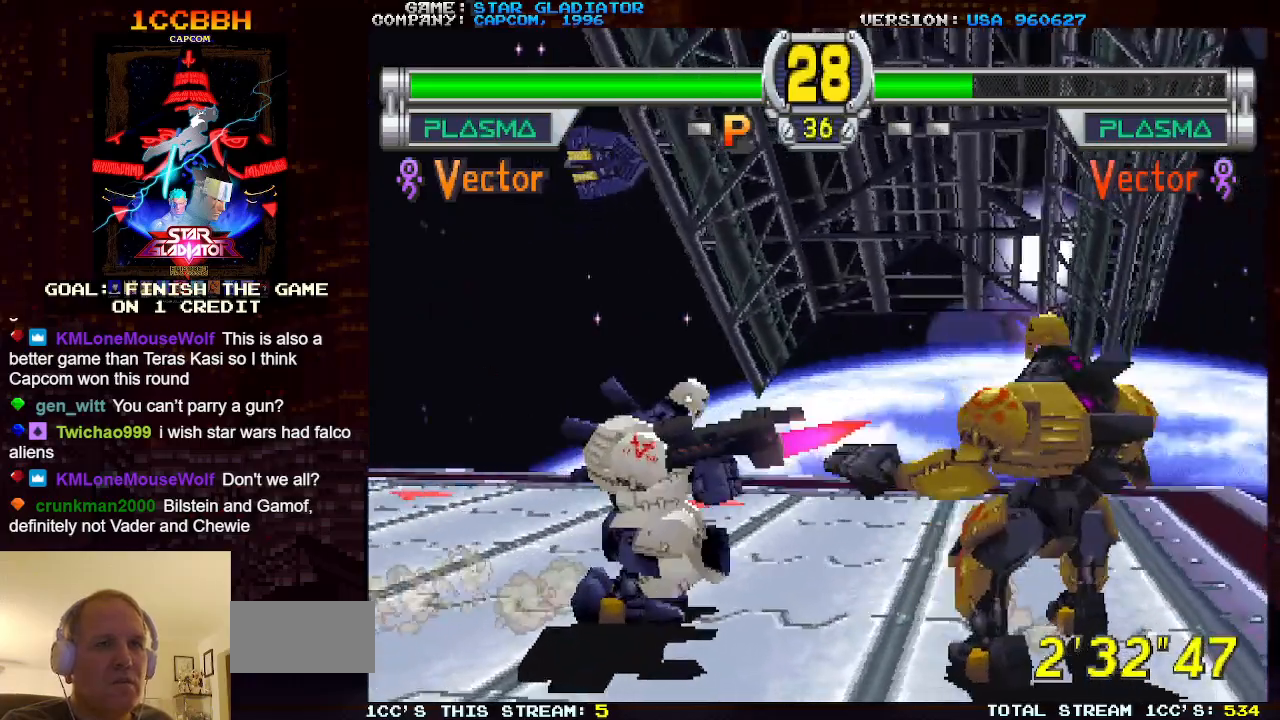
{"buttons": [], "left_stick": "down", "events": [[83, "left_stick", "left"], [467, "left_stick", "down"]]}
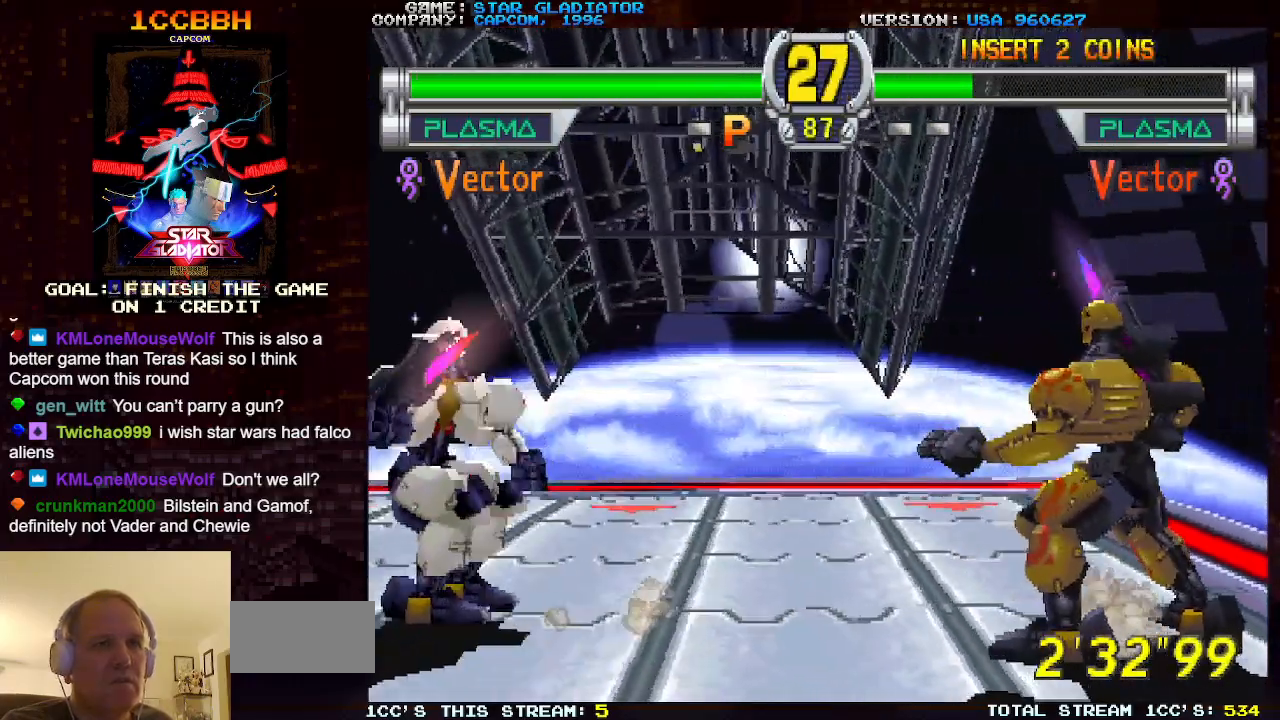
{"buttons": [], "left_stick": "center", "events": [[17, "left_stick", "down-right"], [117, "left_stick", "right"], [133, "R1", "down"], [217, "left_stick", "center"], [250, "R1", "up"]]}
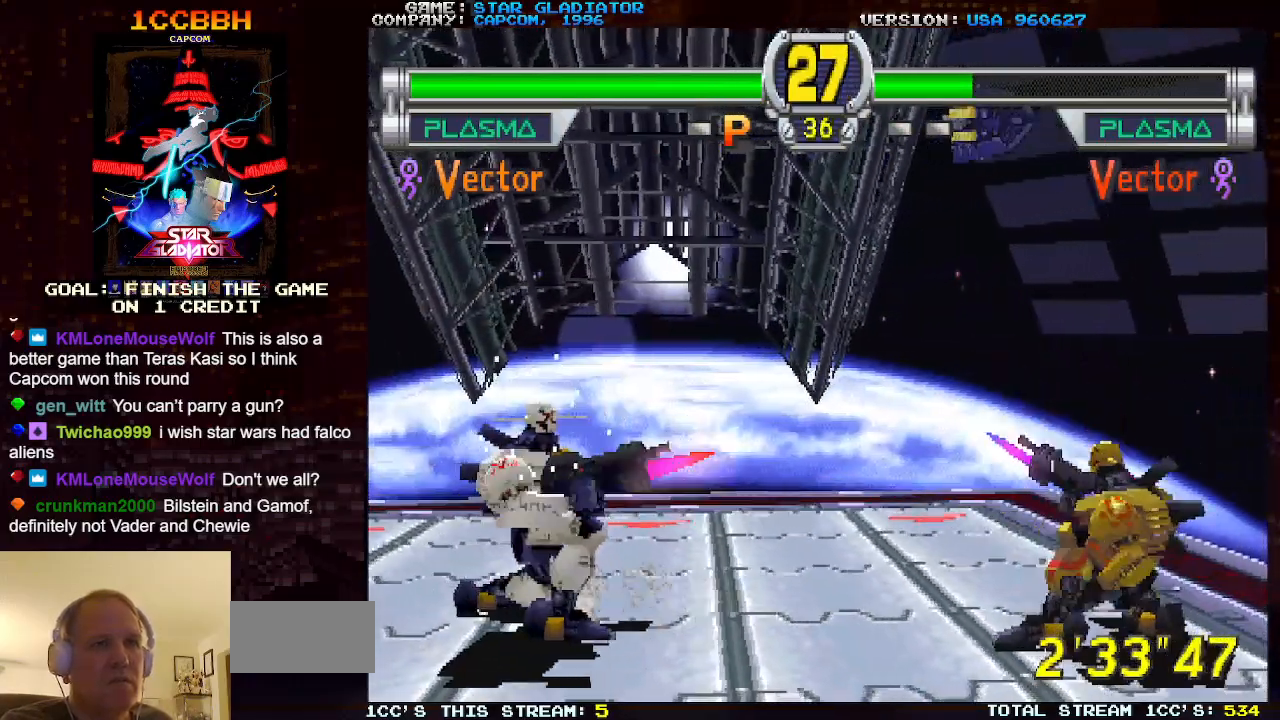
{"buttons": [], "left_stick": "center", "events": []}
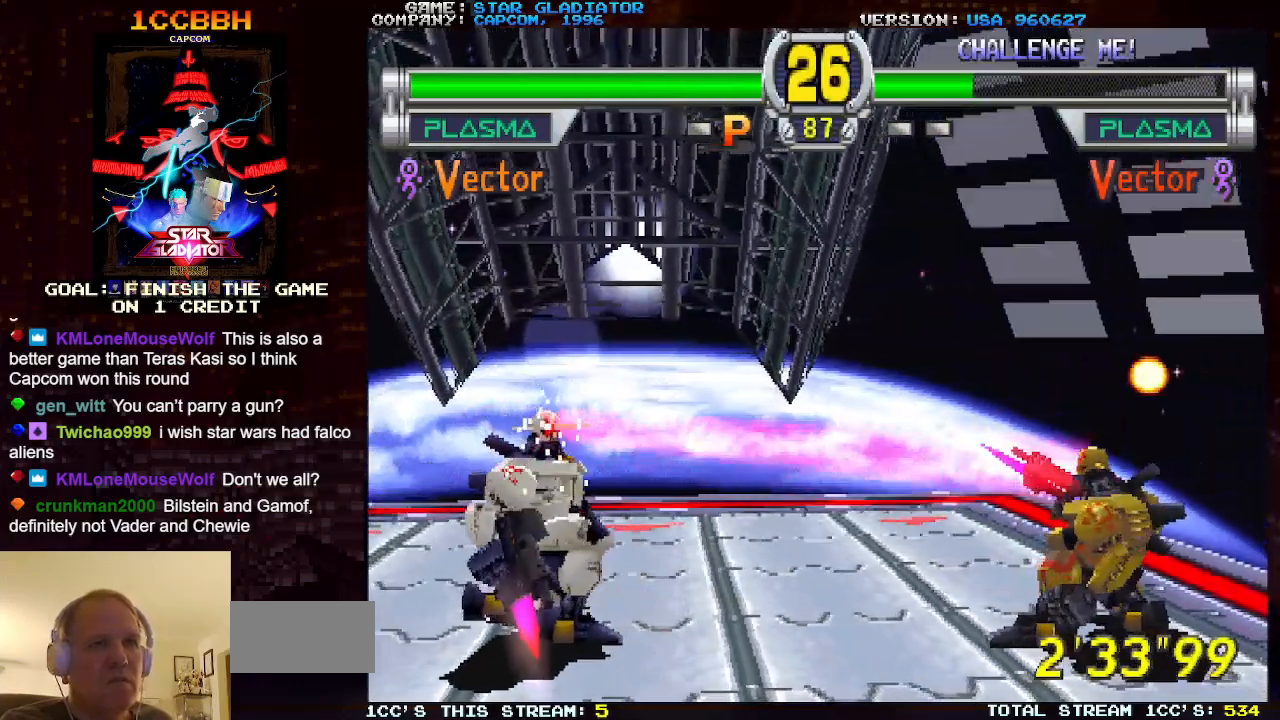
{"buttons": [], "left_stick": "center", "events": []}
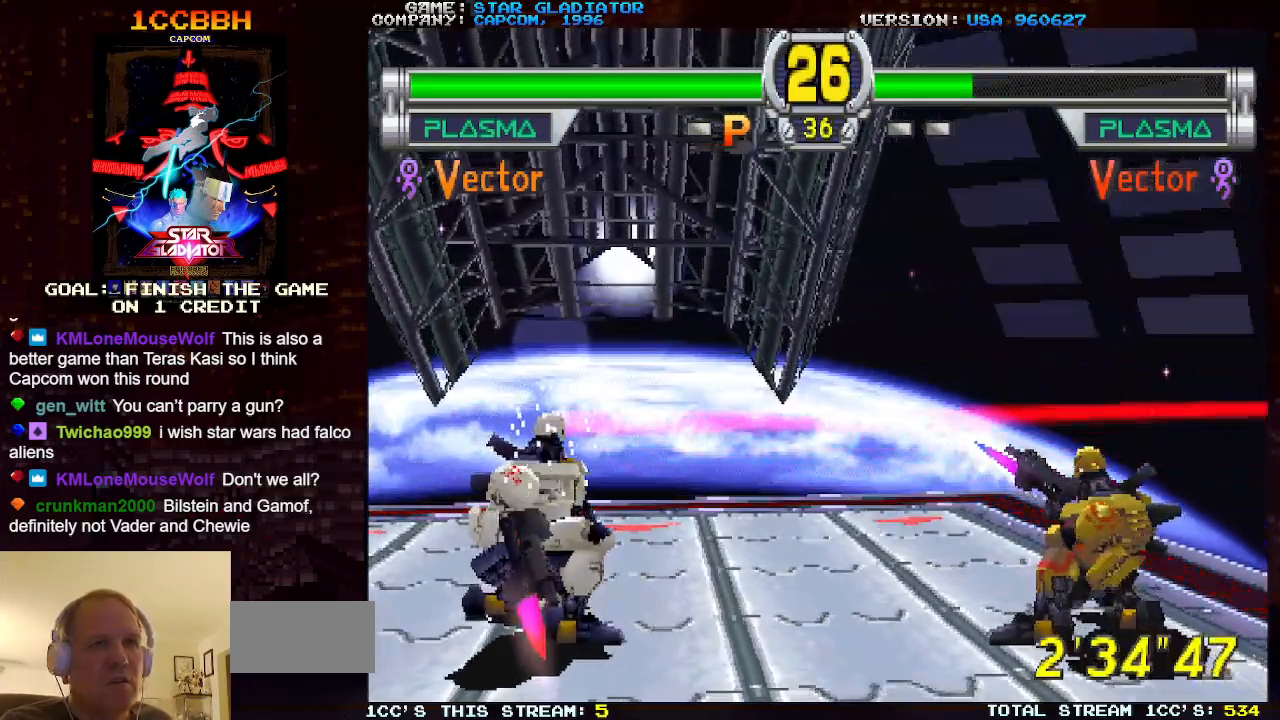
{"buttons": [], "left_stick": "center", "events": []}
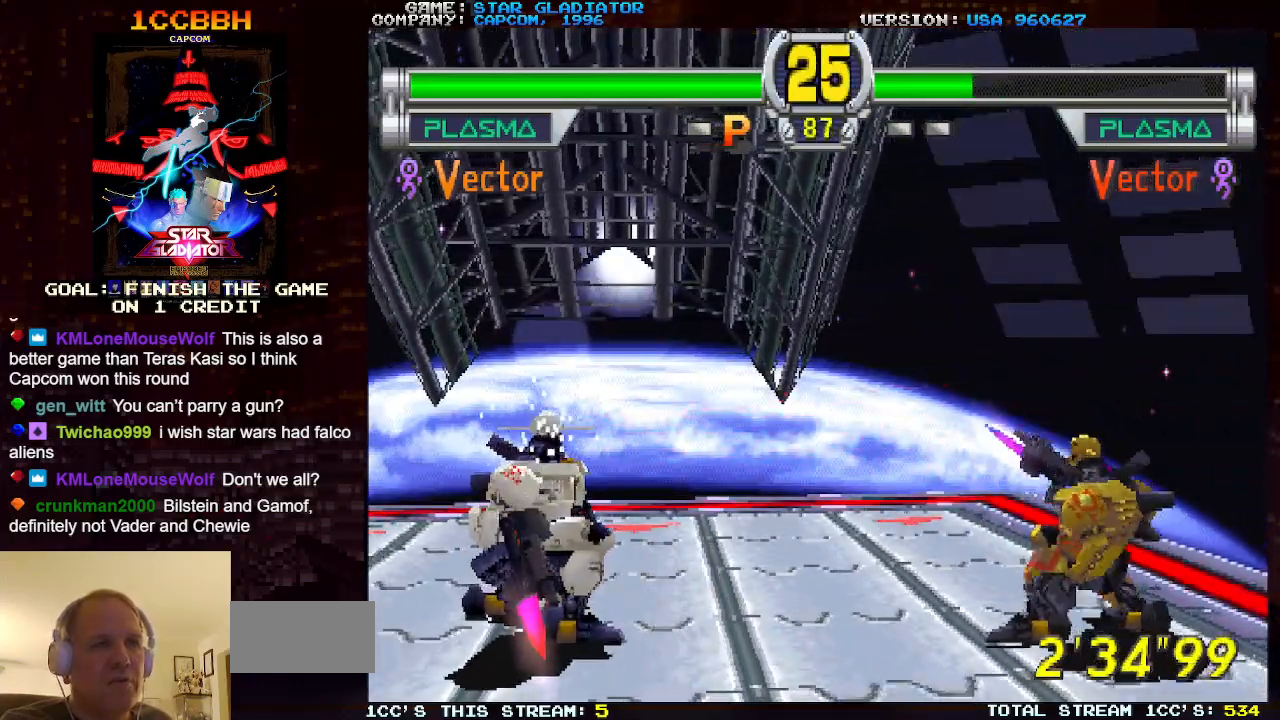
{"buttons": [], "left_stick": "center", "events": []}
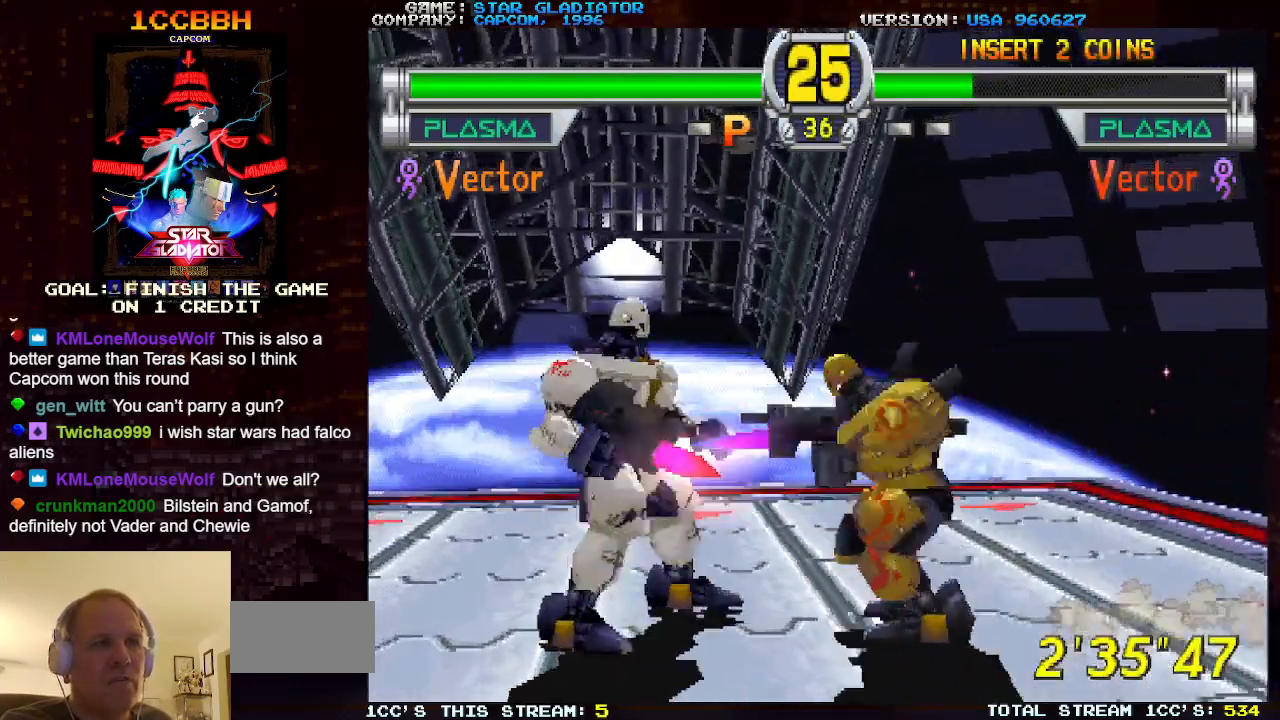
{"buttons": [], "left_stick": "center", "events": [[17, "SQUARE", "down"], [83, "SQUARE", "up"], [200, "SQUARE", "down"], [267, "SQUARE", "up"], [350, "SQUARE", "down"], [433, "SQUARE", "up"]]}
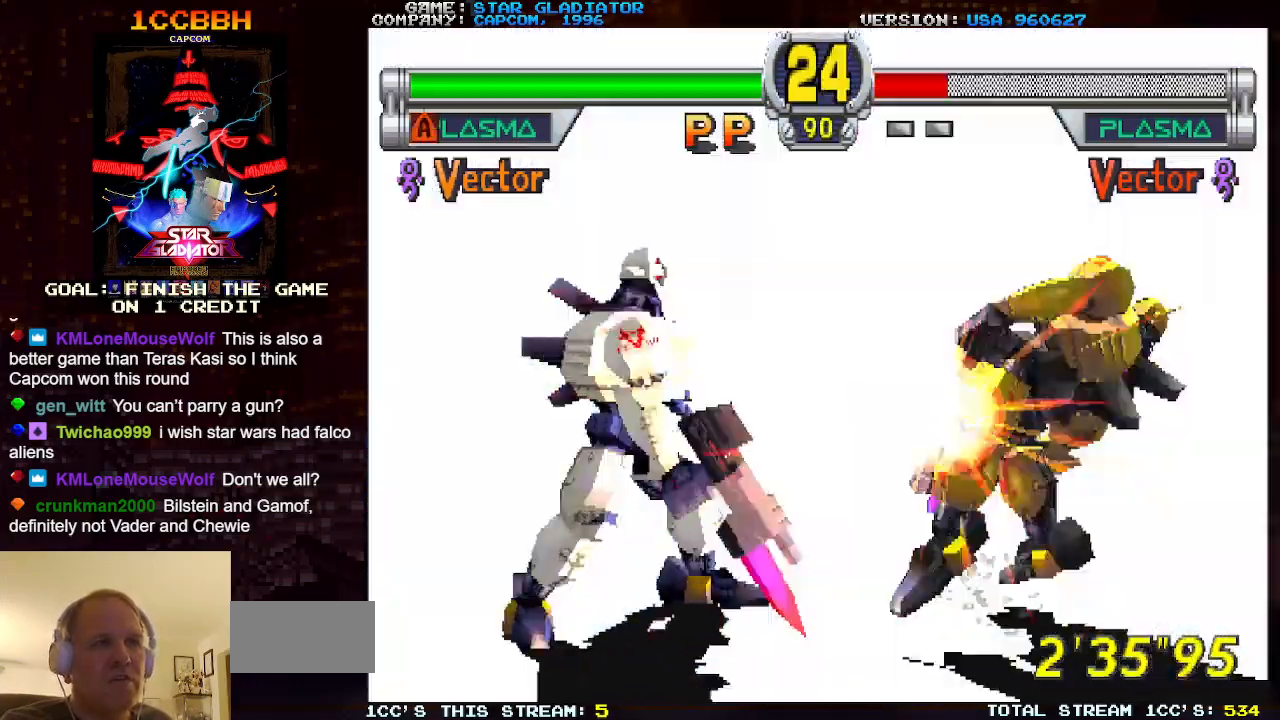
{"buttons": [], "left_stick": "center", "events": [[17, "SQUARE", "down"], [100, "SQUARE", "up"], [317, "TRIANGLE", "down"], [383, "TRIANGLE", "up"]]}
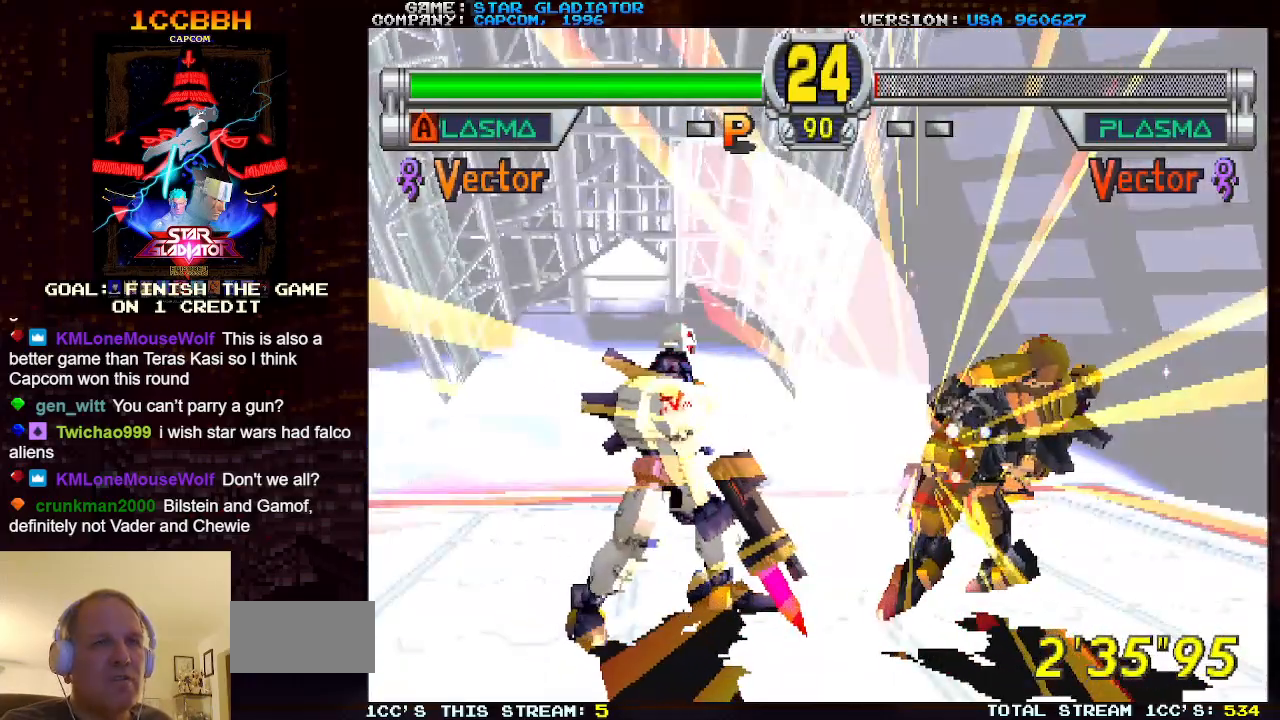
{"buttons": [], "left_stick": "center", "events": []}
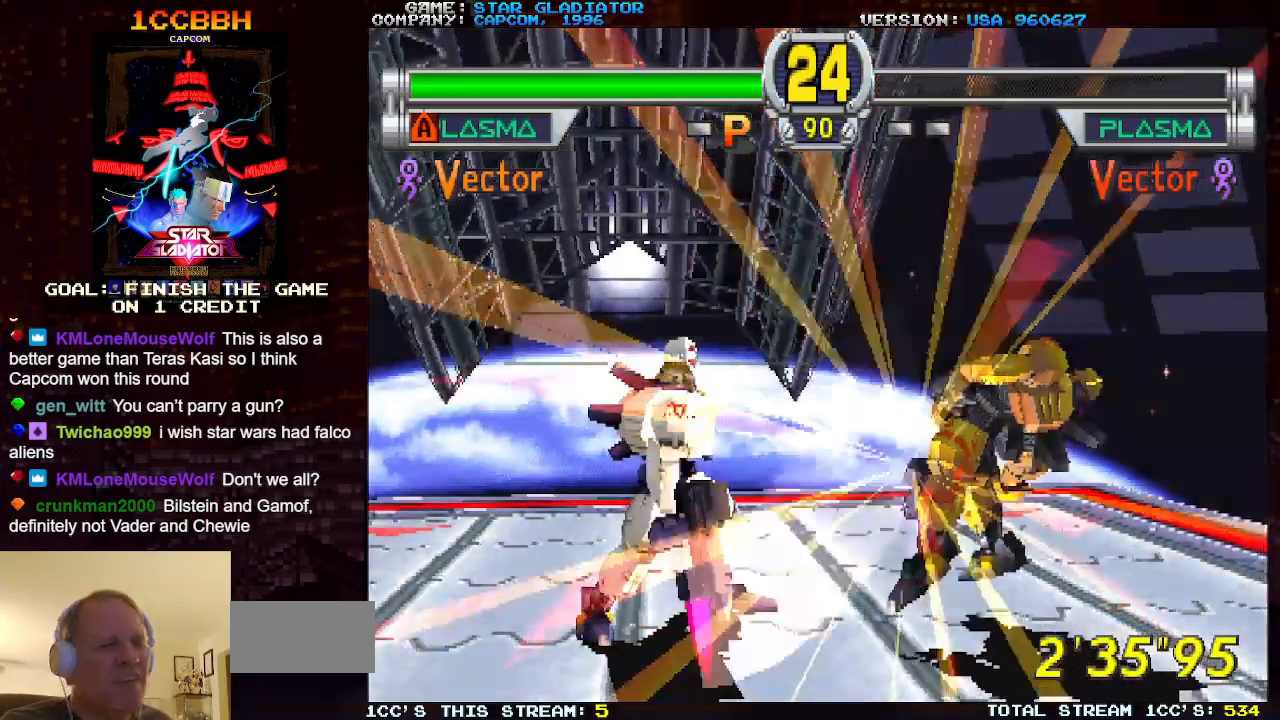
{"buttons": [], "left_stick": "center", "events": []}
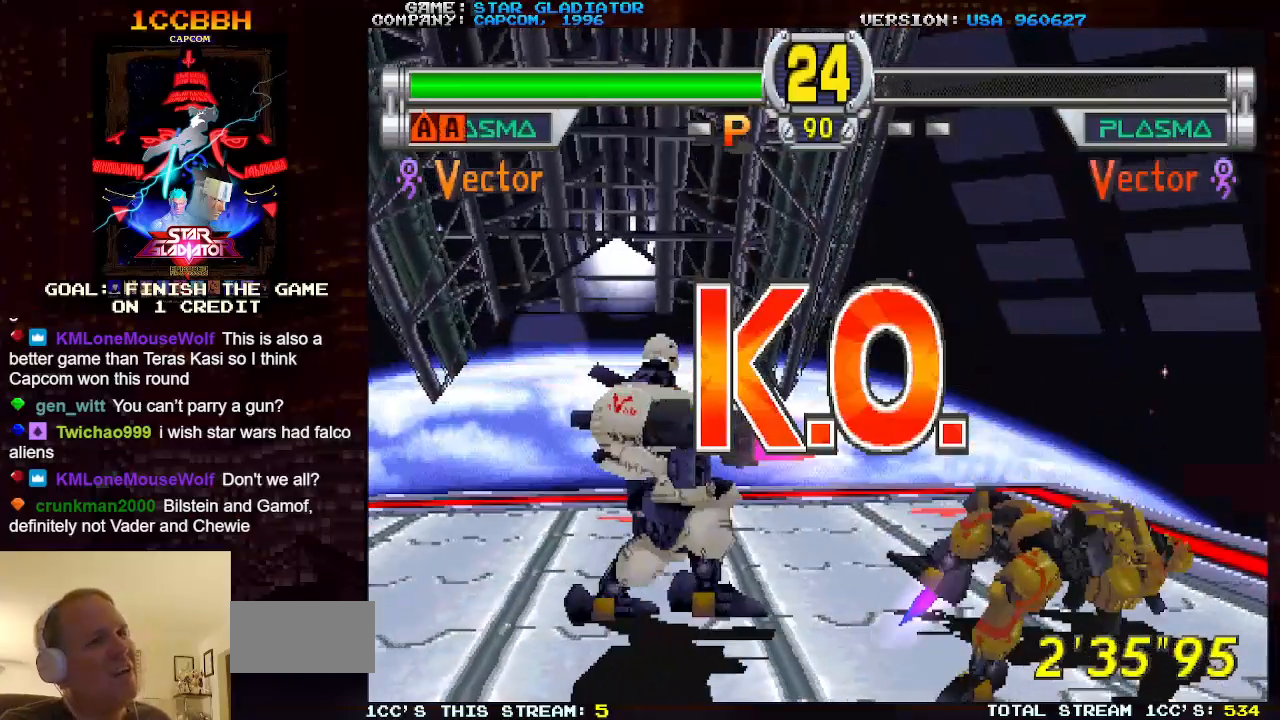
{"buttons": [], "left_stick": "center", "events": []}
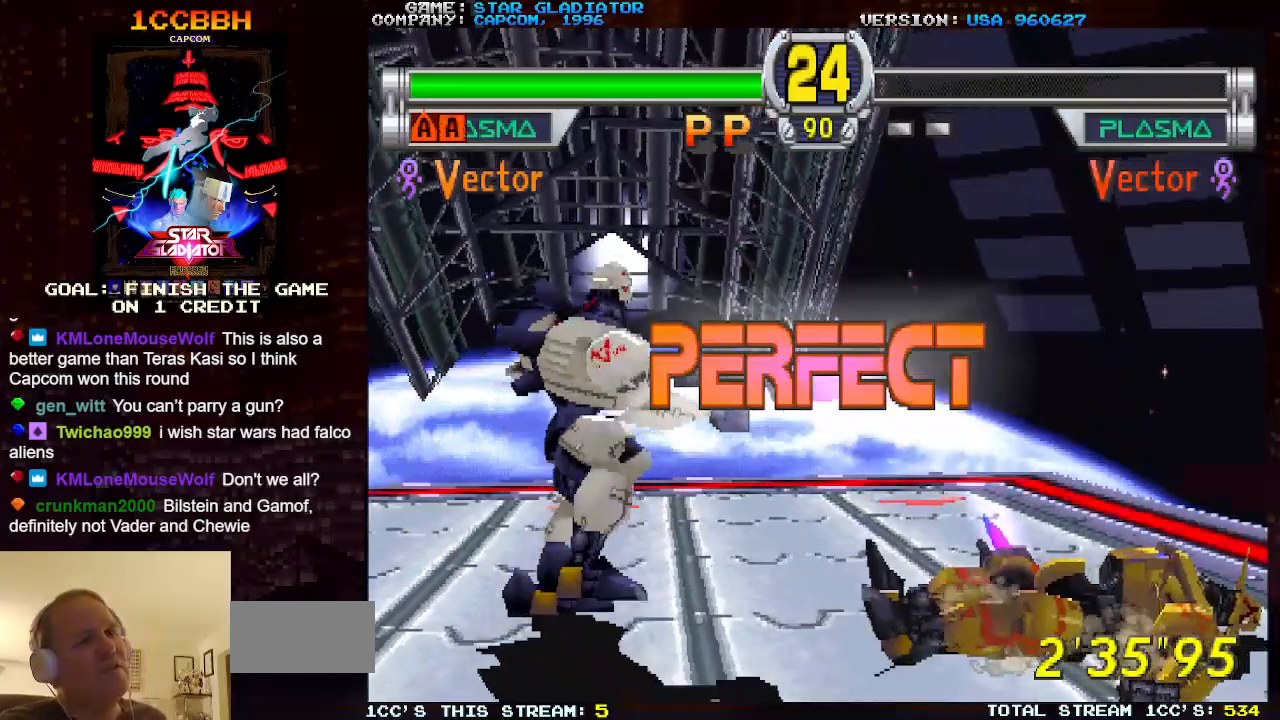
{"buttons": [], "left_stick": "right", "events": [[500, "left_stick", "right"]]}
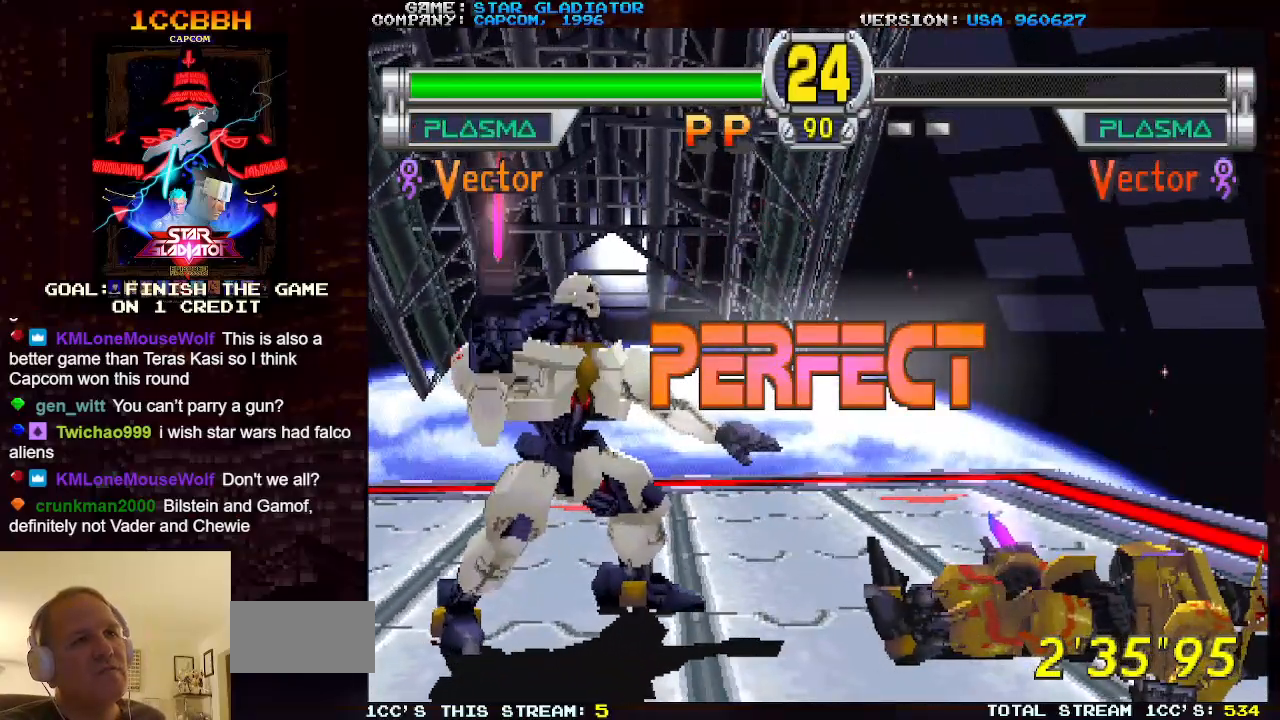
{"buttons": [], "left_stick": "up-right", "events": [[50, "left_stick", "center"], [150, "left_stick", "right"], [400, "left_stick", "up-right"]]}
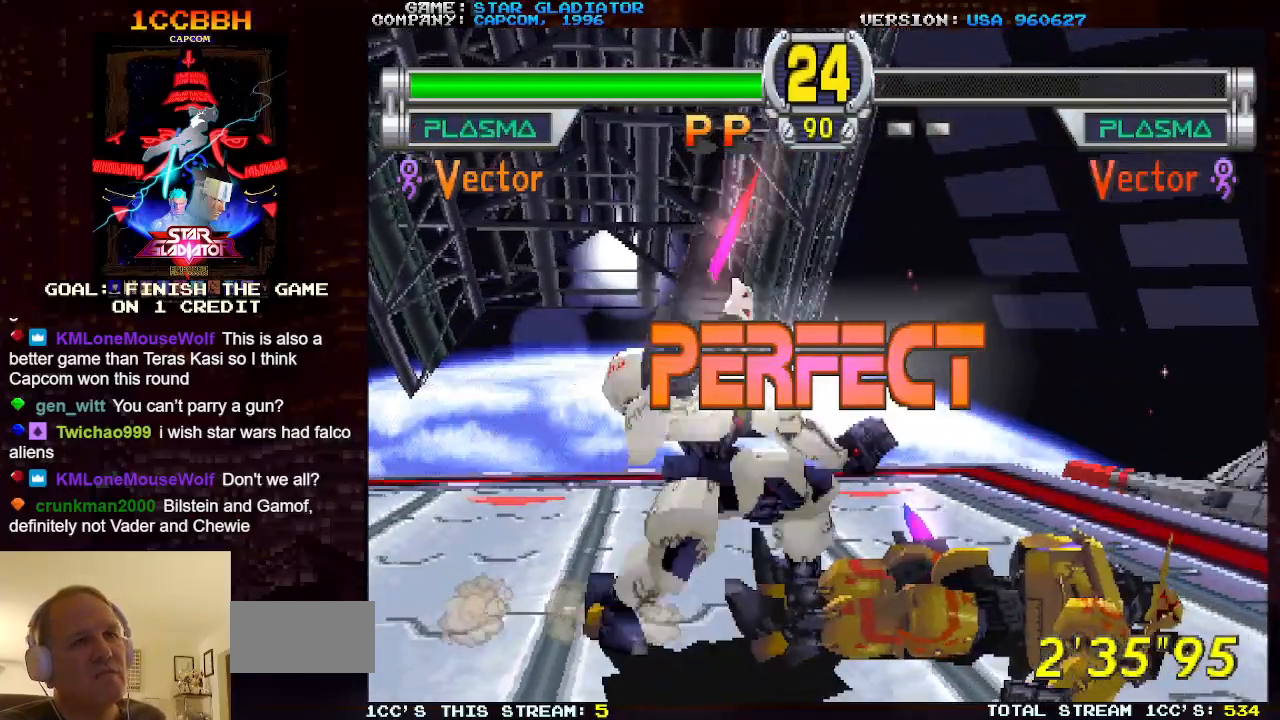
{"buttons": [], "left_stick": "up-right", "events": []}
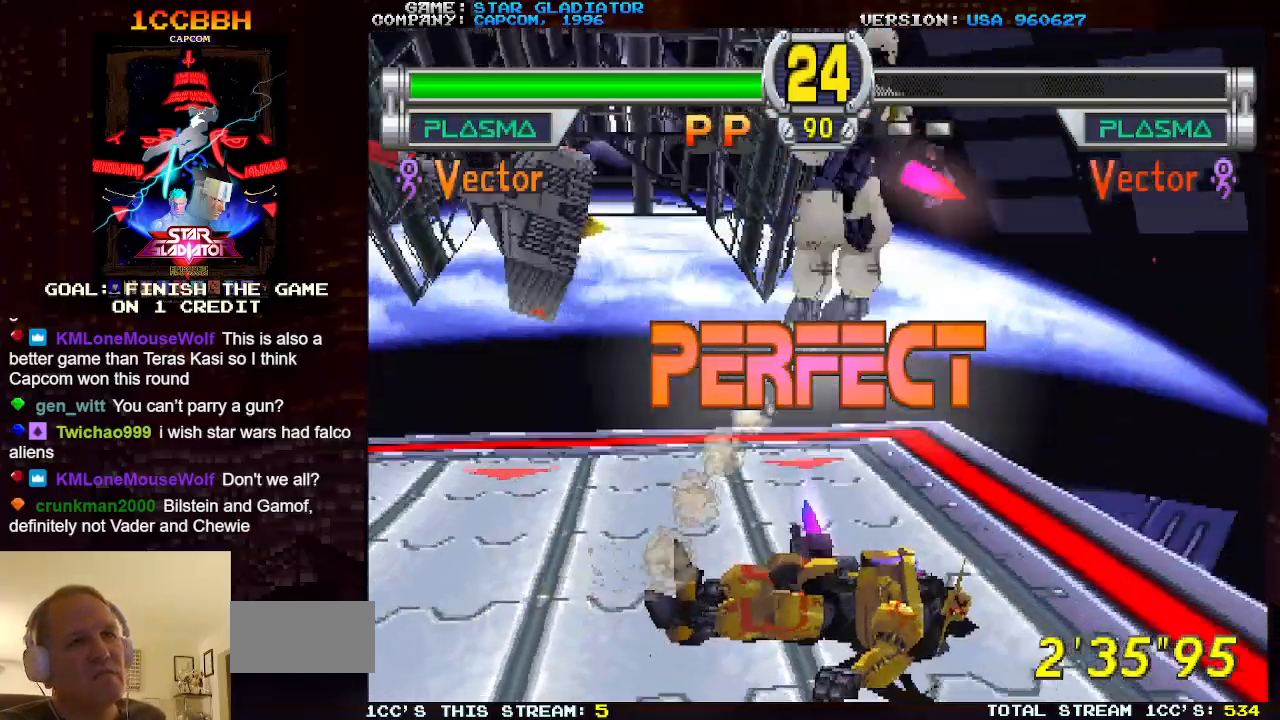
{"buttons": [], "left_stick": "up-right", "events": []}
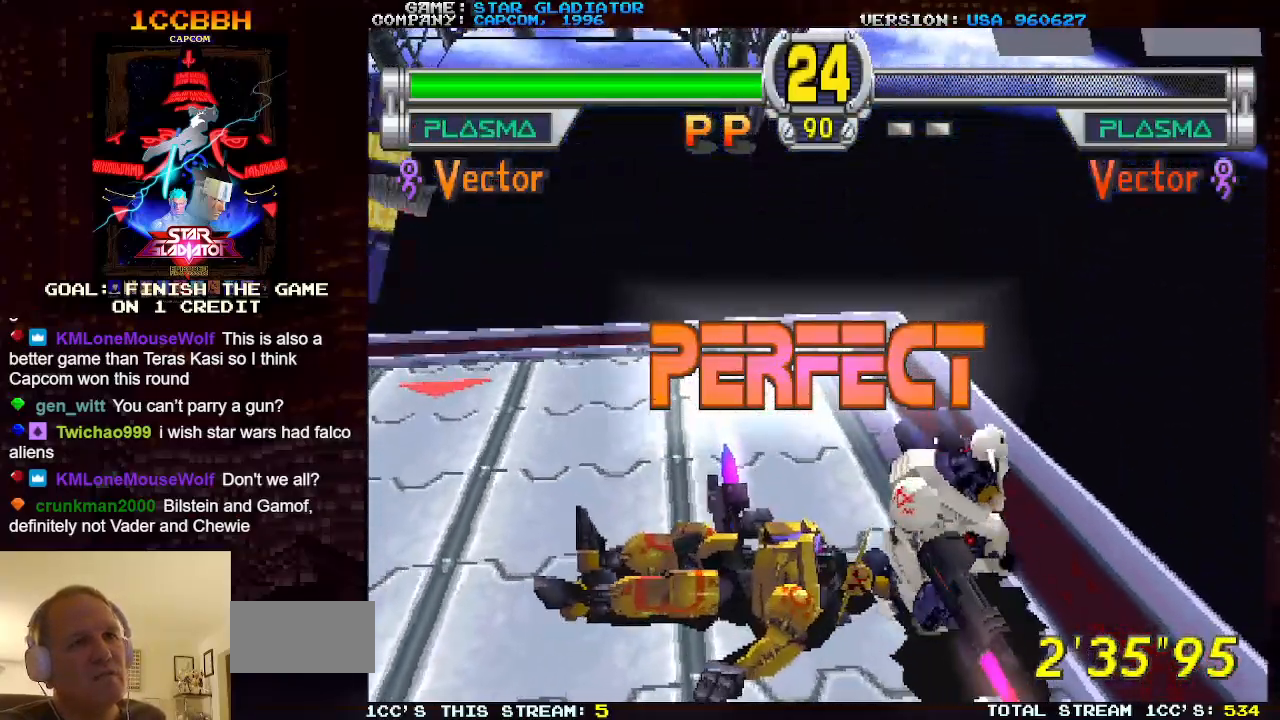
{"buttons": [], "left_stick": "up-right", "events": []}
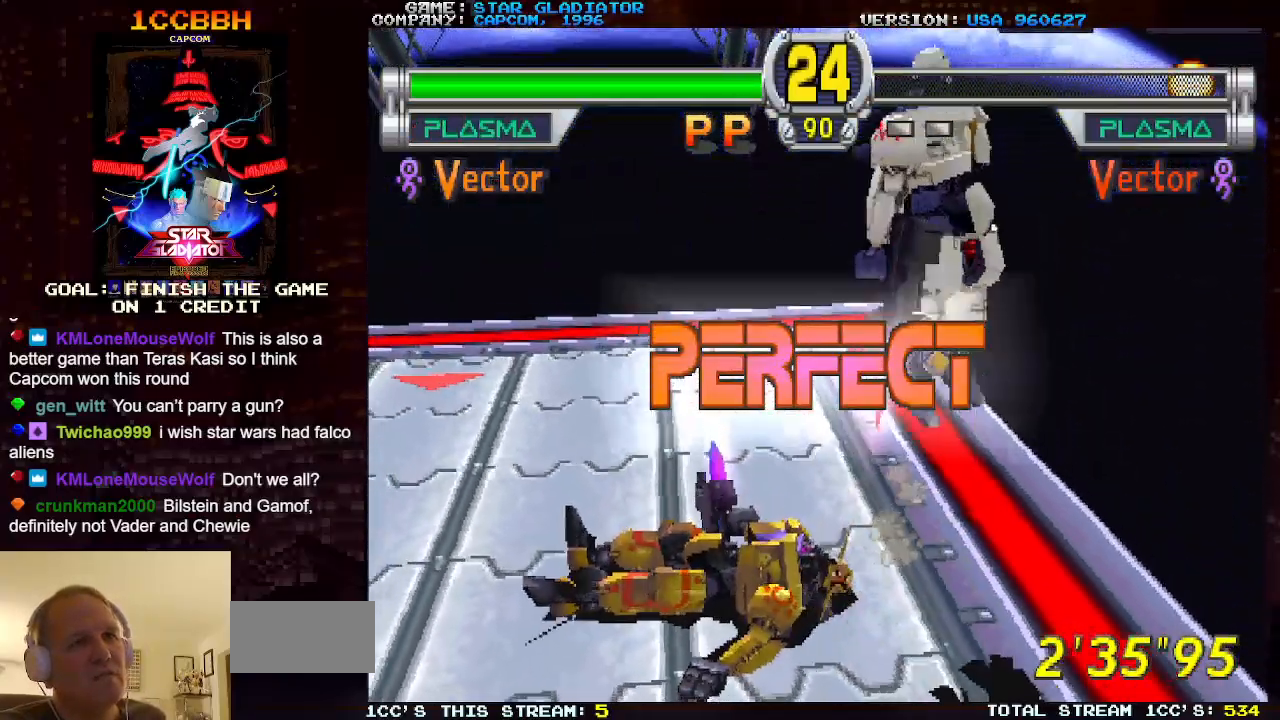
{"buttons": [], "left_stick": "up-right", "events": []}
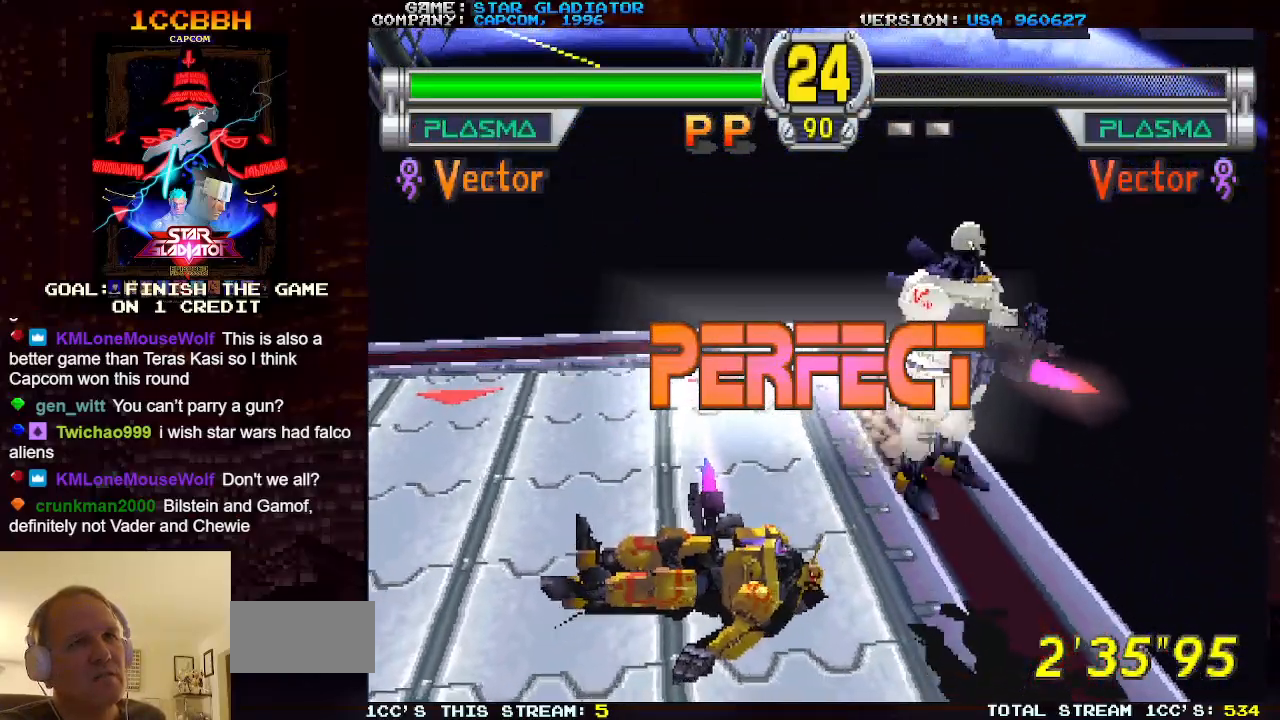
{"buttons": [], "left_stick": "up-right", "events": []}
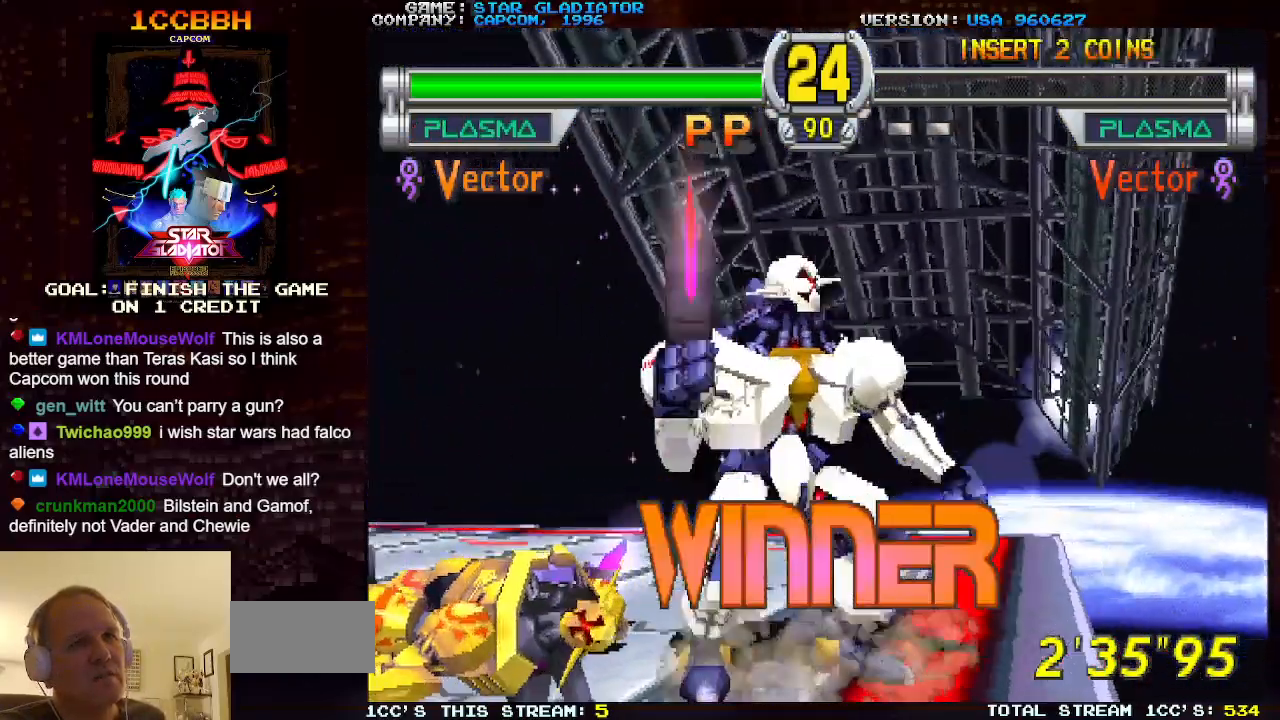
{"buttons": [], "left_stick": "up-right", "events": []}
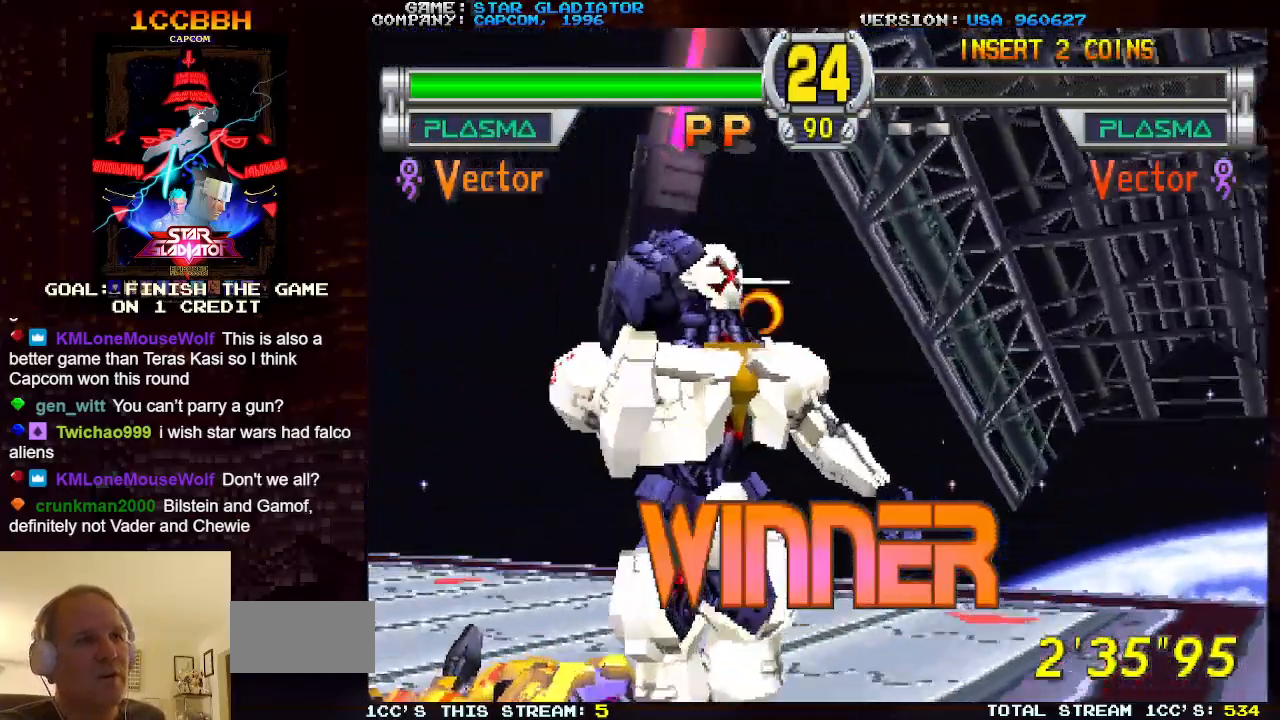
{"buttons": [], "left_stick": "up-right", "events": []}
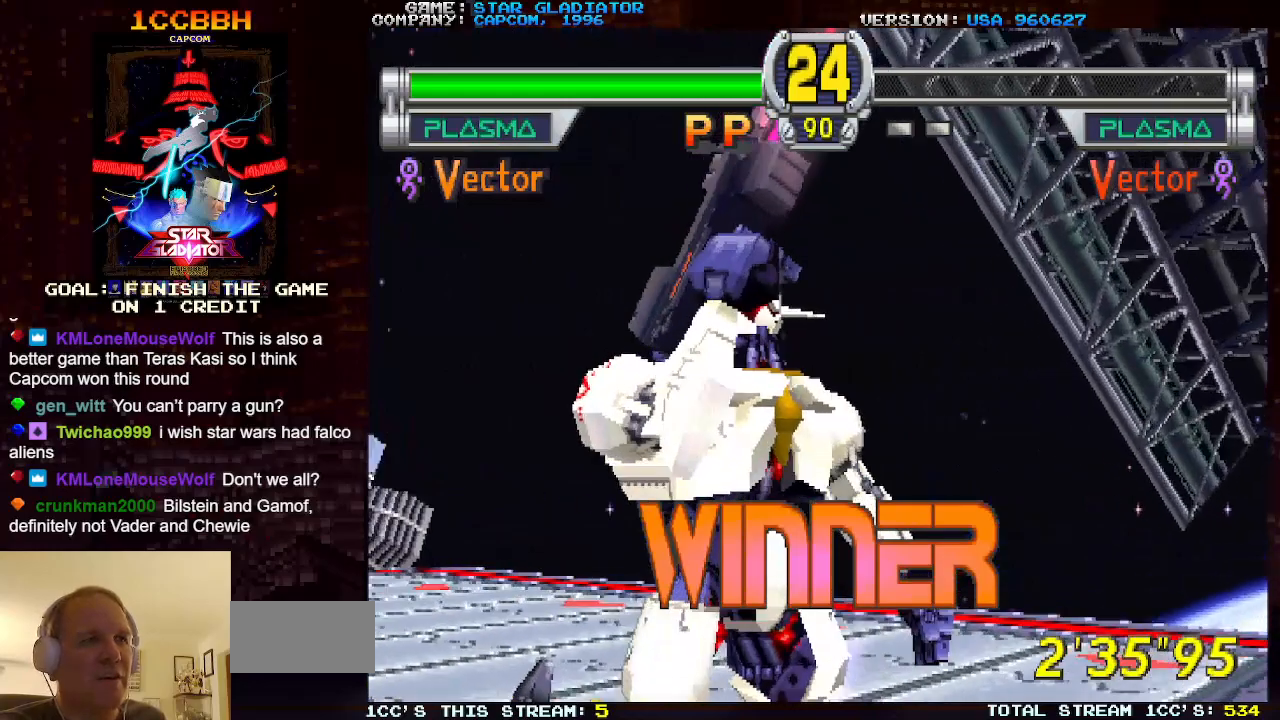
{"buttons": [], "left_stick": "center", "events": [[483, "left_stick", "center"]]}
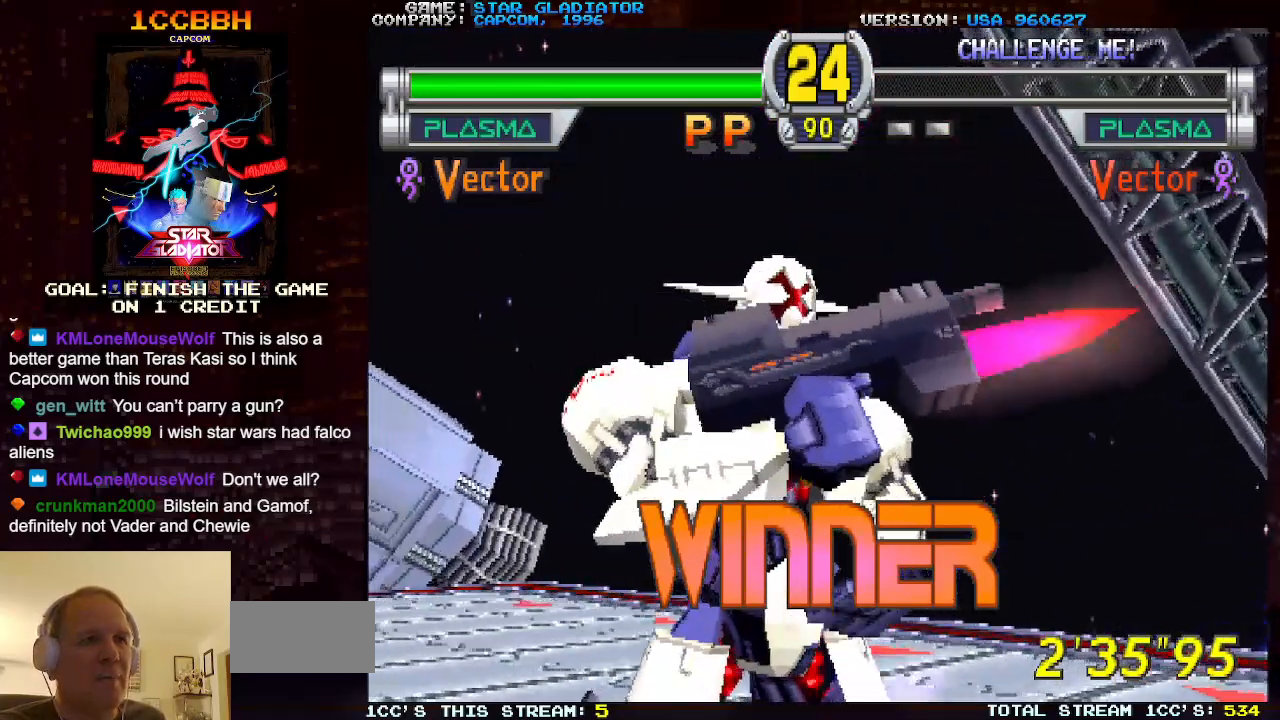
{"buttons": [], "left_stick": "center", "events": []}